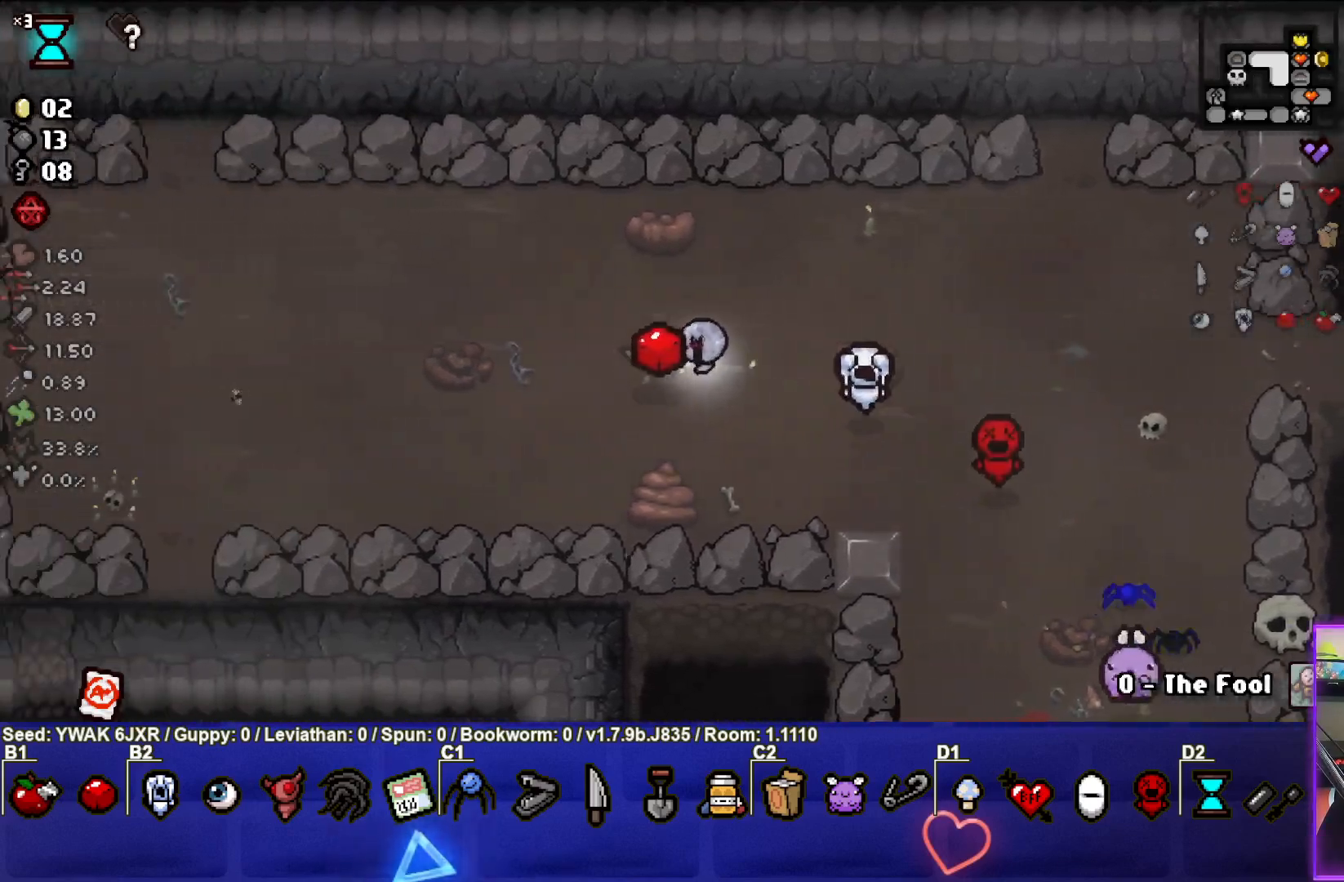
Gameplay with a controller (PlayStation layout); each line is a JSON object with the inputs held at the frame after it. "events" lists button and stick changes between this image and that frame as [ms after this image, input, new state], when the widget could be followed in between.
{"buttons": [], "left_stick": "center", "right_stick": "center", "events": [[417, "left_stick", "center"]]}
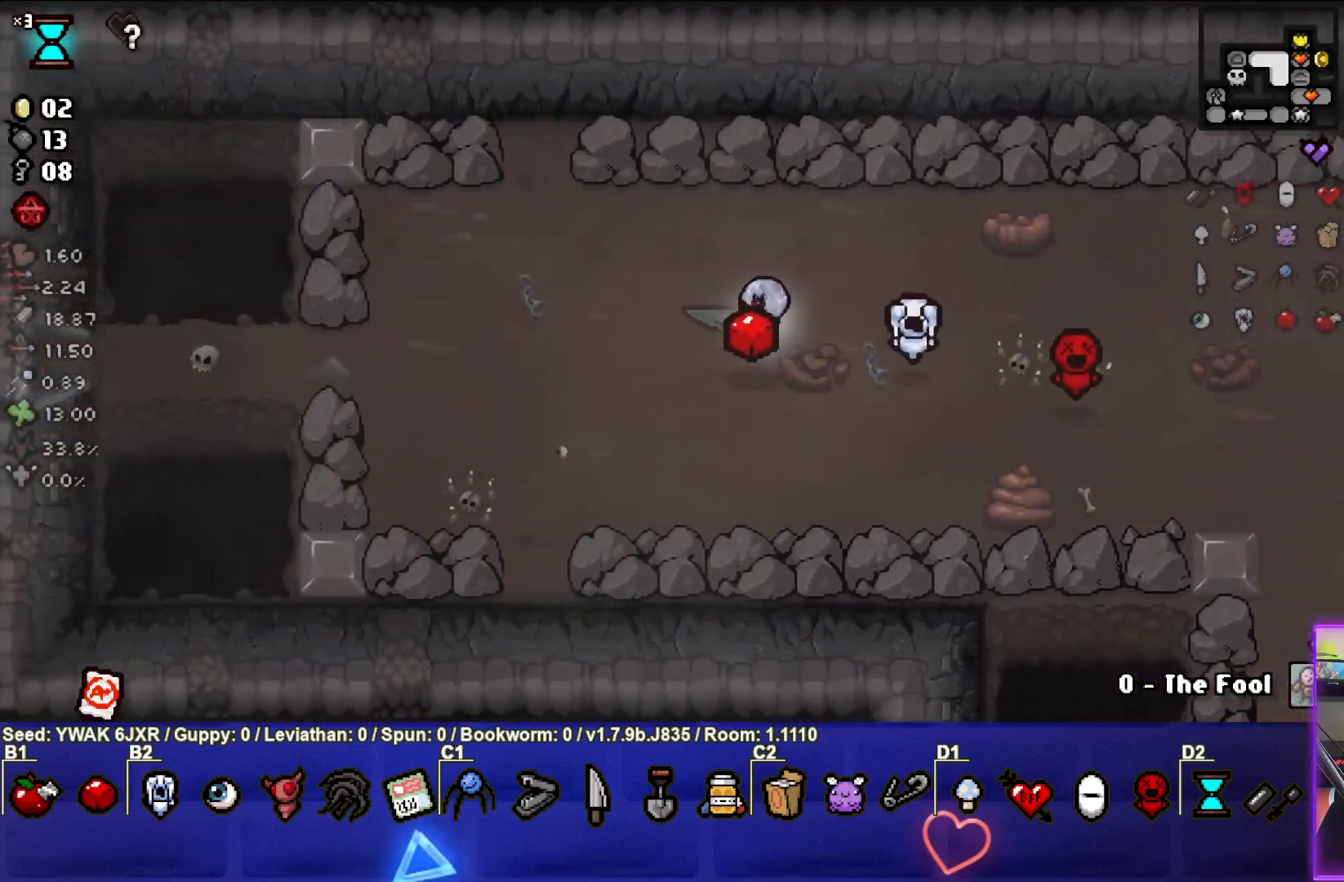
{"buttons": [], "left_stick": "center", "right_stick": "center", "events": [[233, "left_stick", "down-right"], [383, "left_stick", "center"]]}
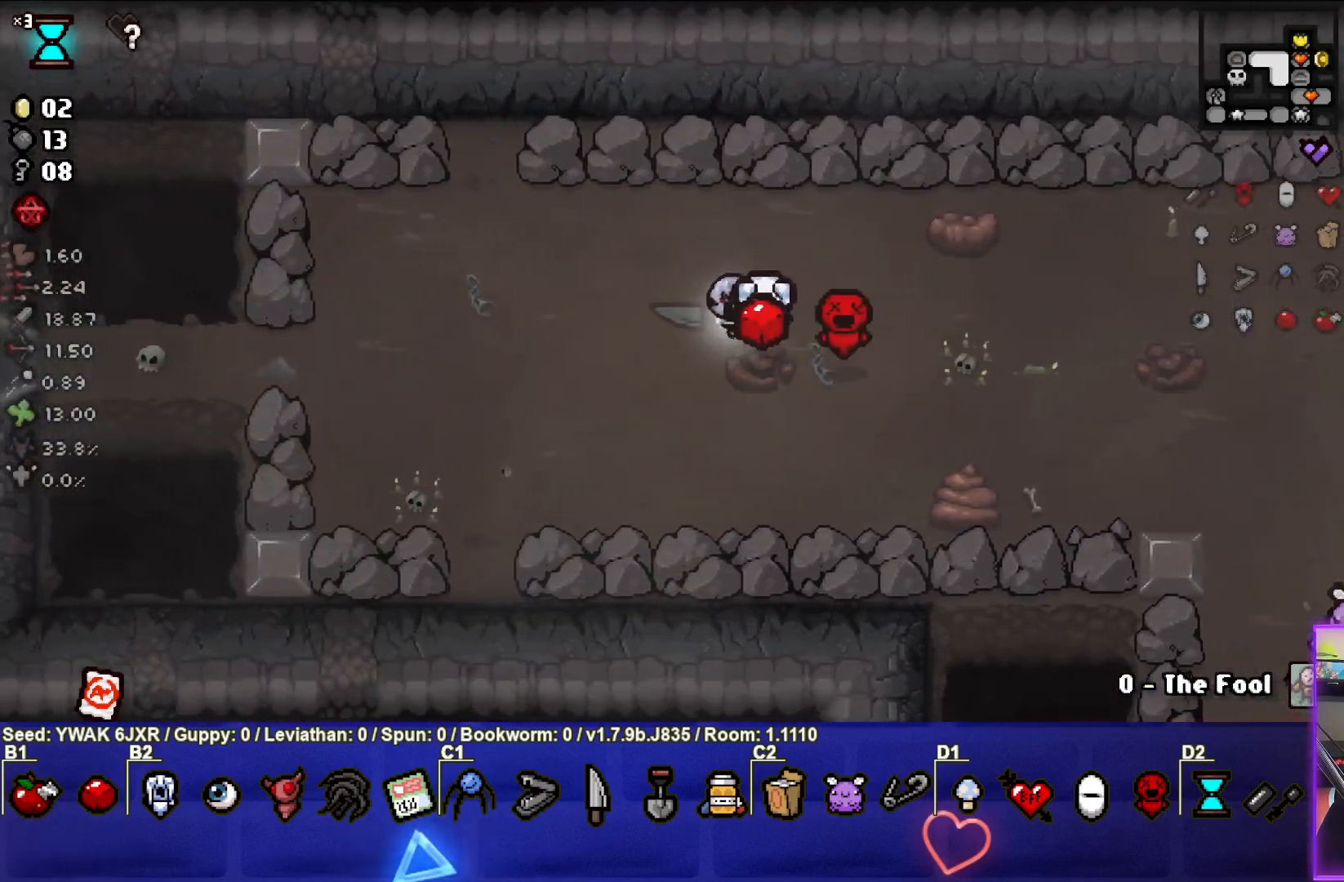
{"buttons": [], "left_stick": "left", "right_stick": "center", "events": [[200, "left_stick", "left"]]}
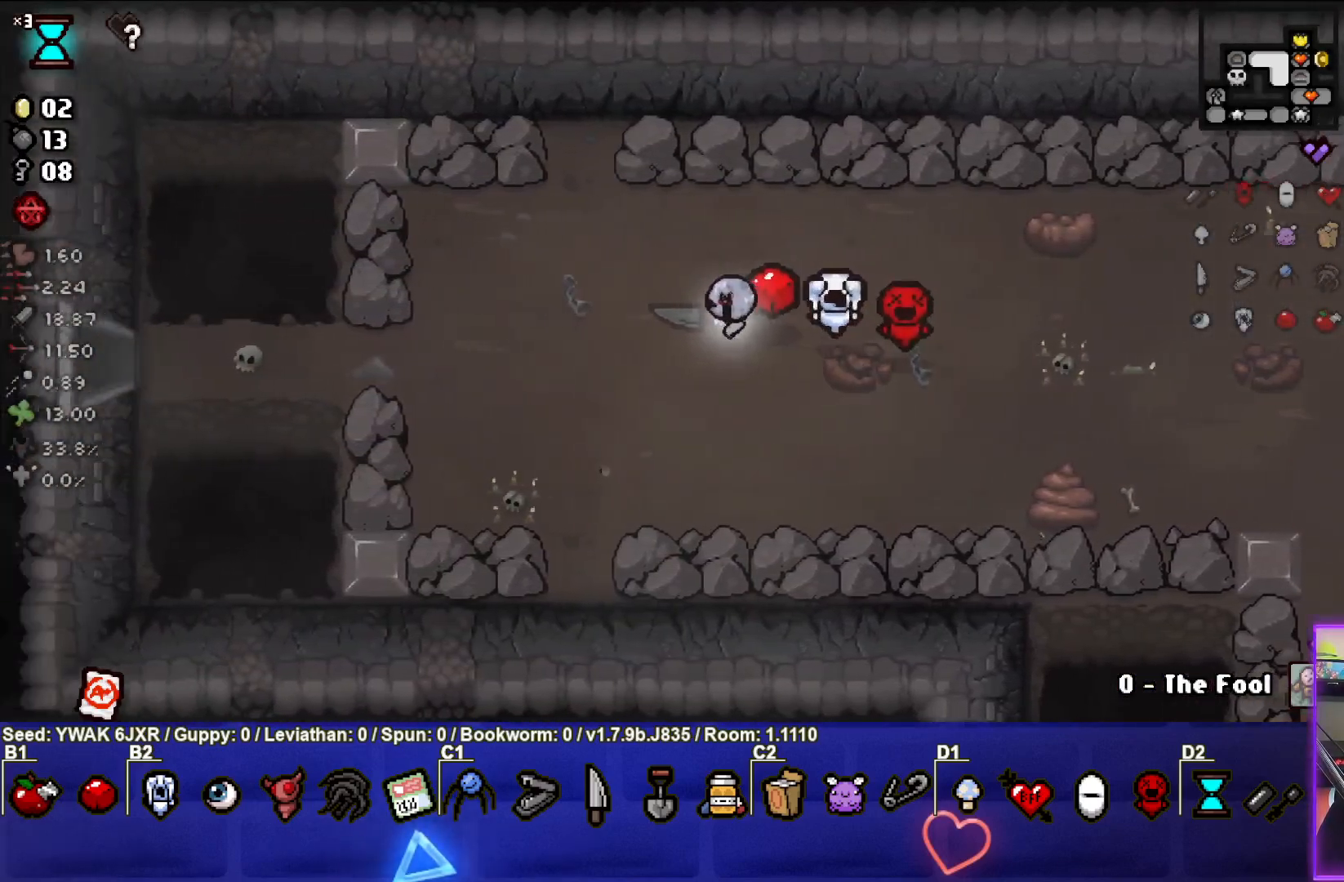
{"buttons": [], "left_stick": "left", "right_stick": "center", "events": []}
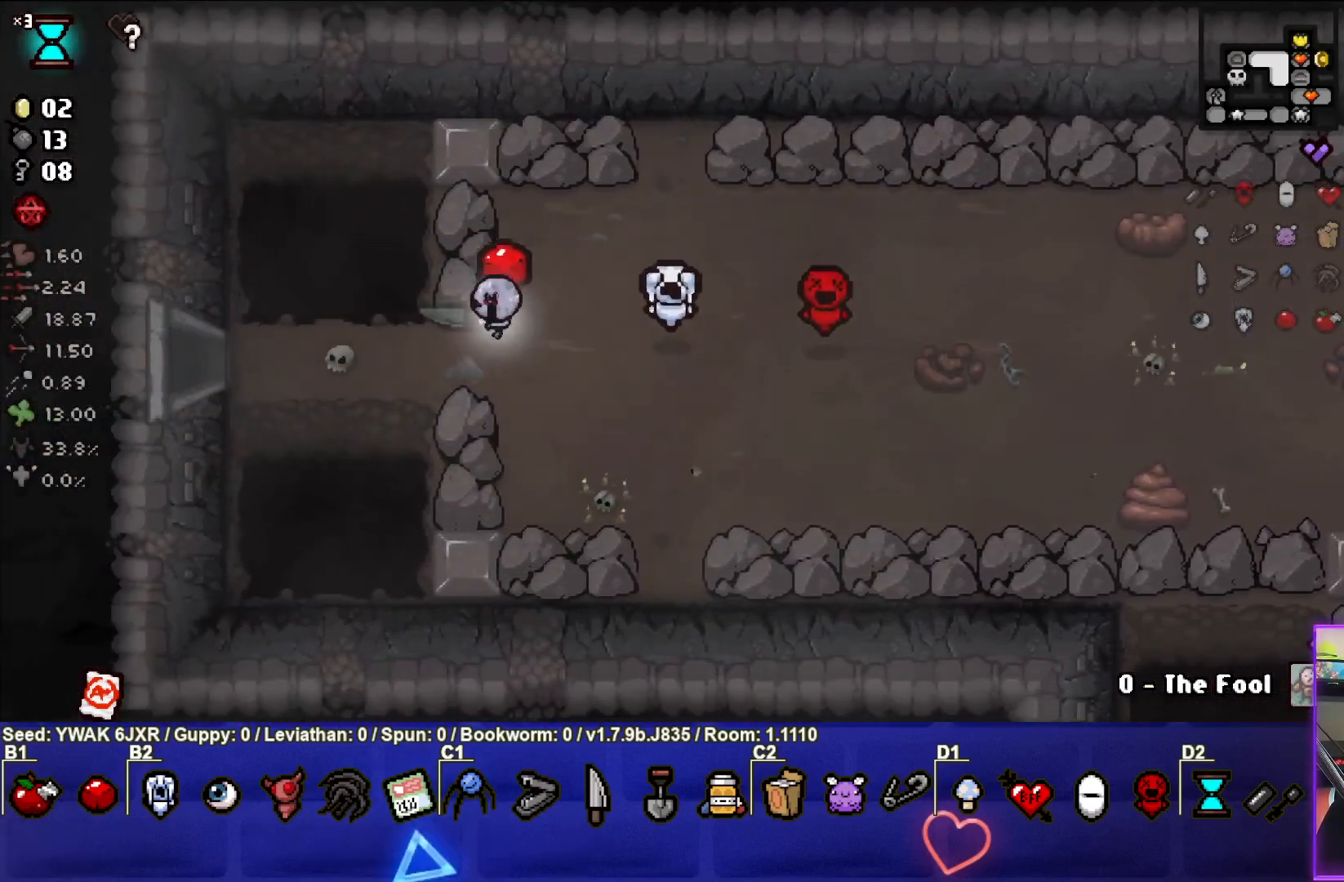
{"buttons": [], "left_stick": "left", "right_stick": "center", "events": []}
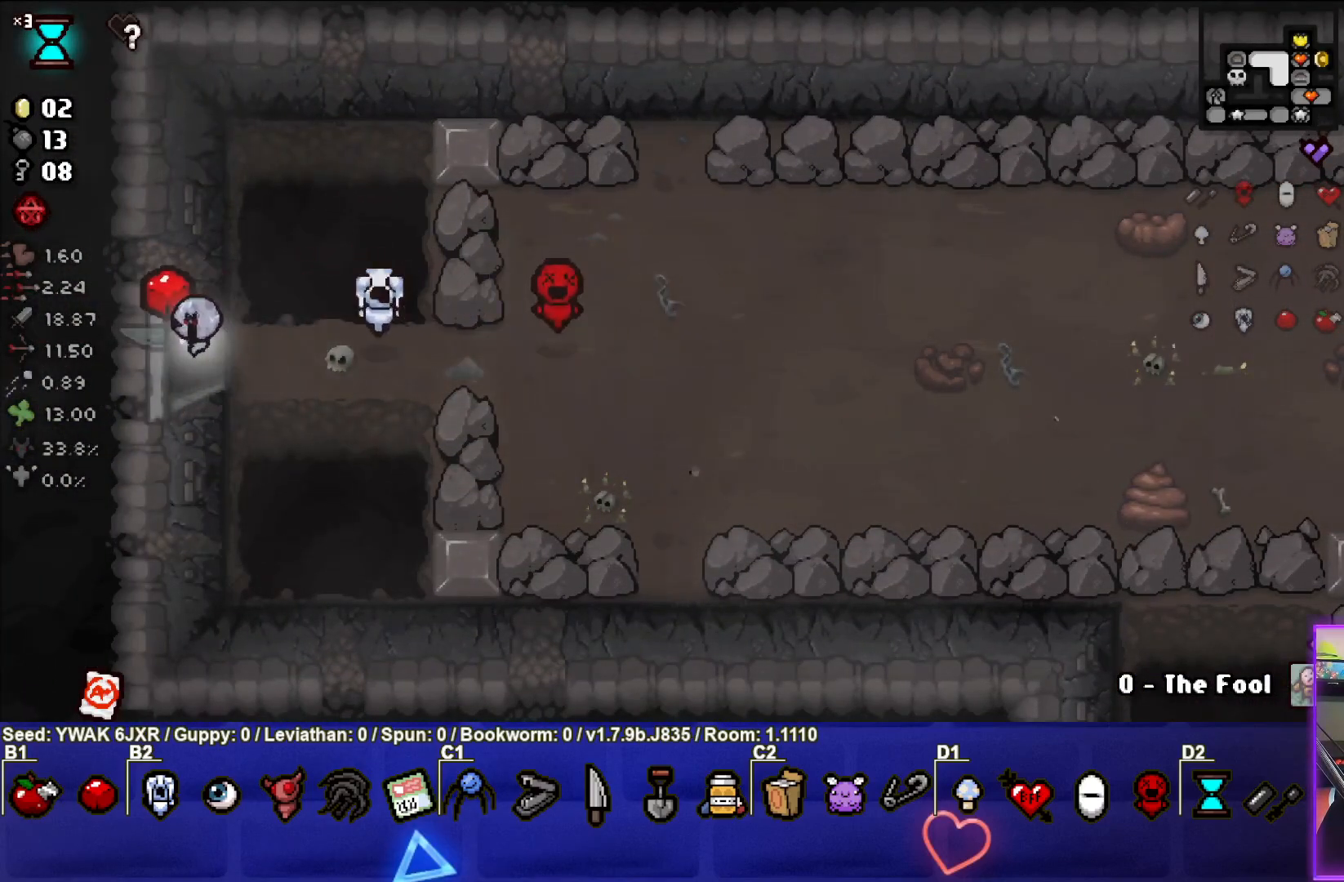
{"buttons": [], "left_stick": "down-left", "right_stick": "center", "events": [[83, "left_stick", "center"], [450, "left_stick", "down-left"]]}
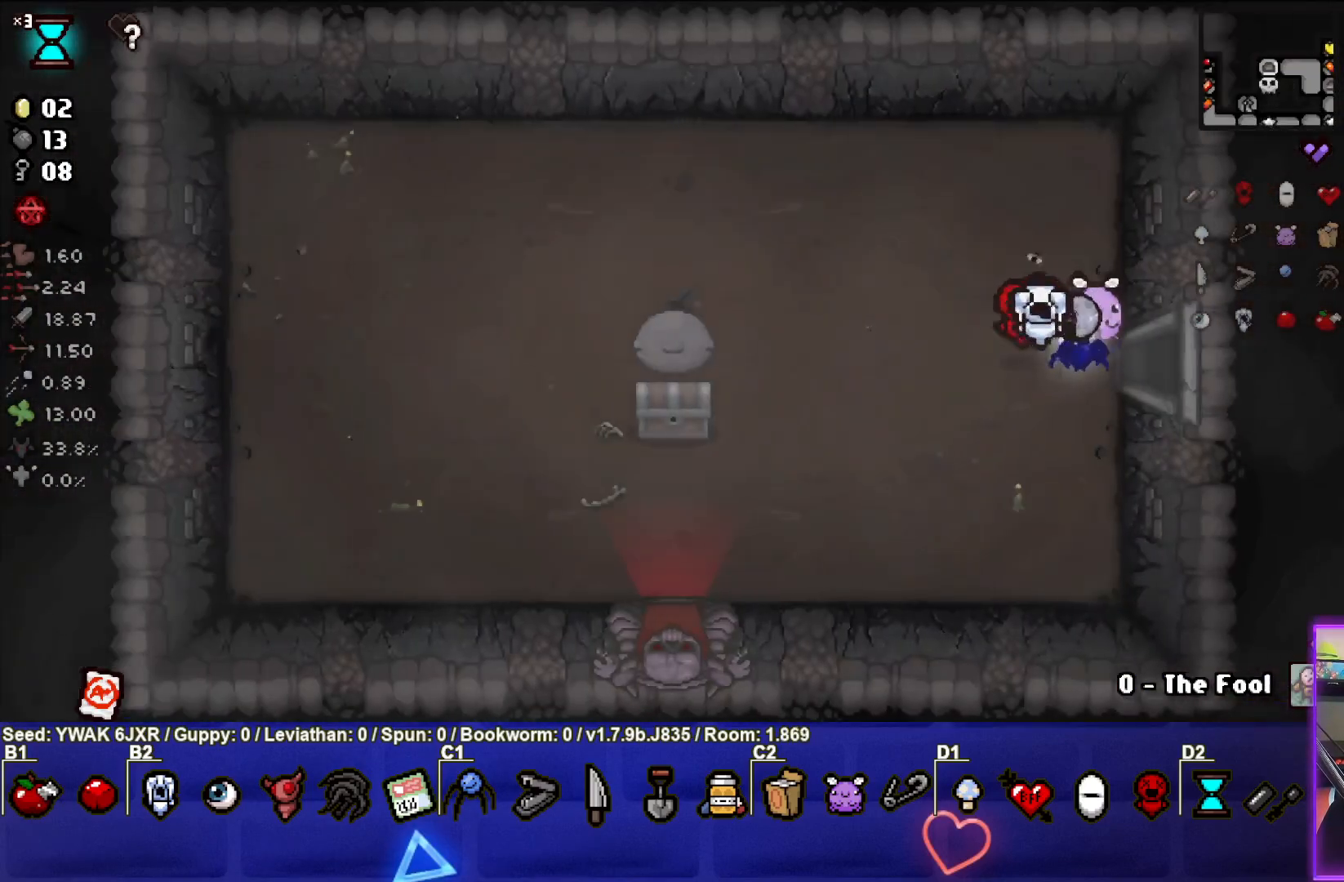
{"buttons": [], "left_stick": "down-left", "right_stick": "center", "events": []}
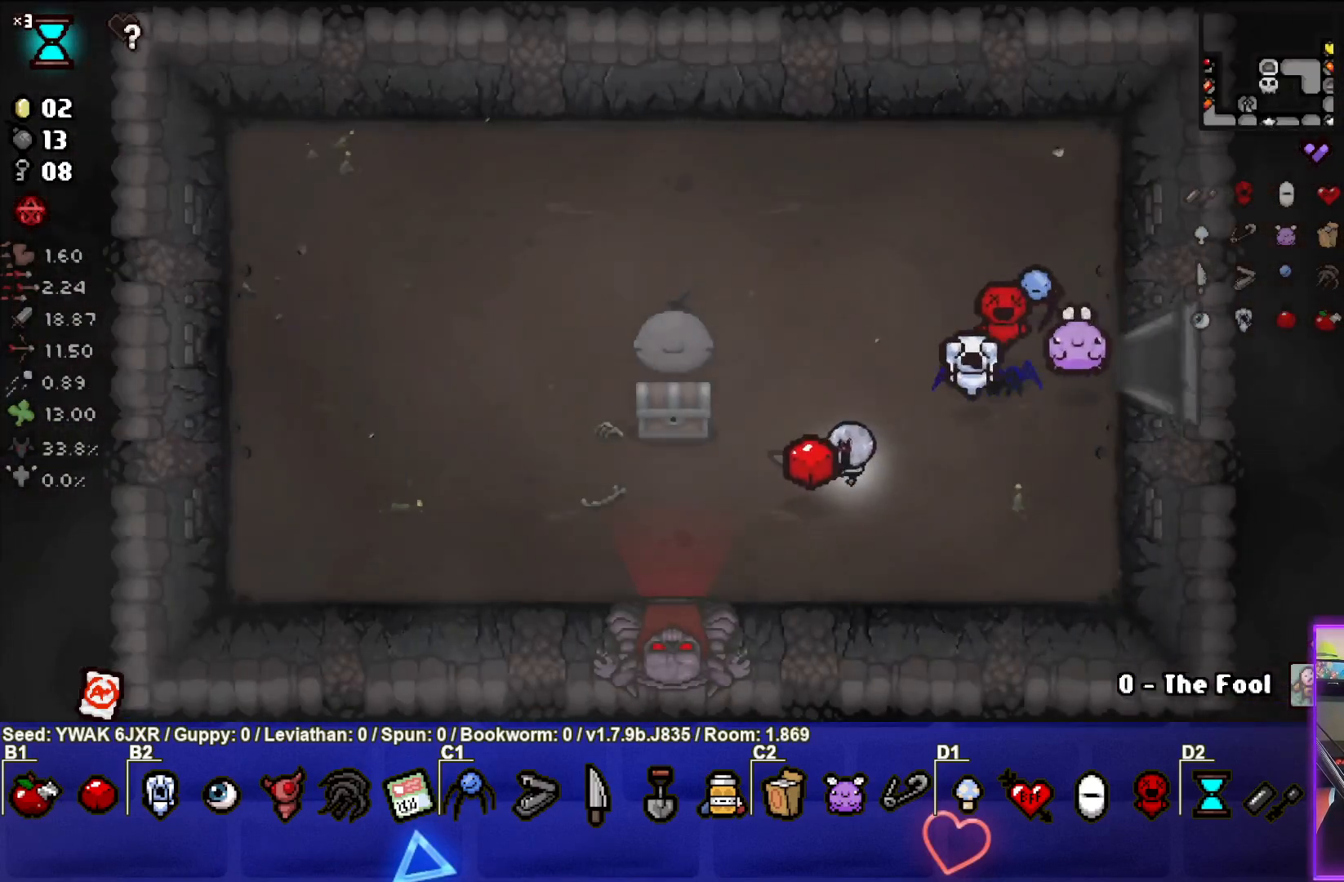
{"buttons": [], "left_stick": "center", "right_stick": "center", "events": [[117, "left_stick", "center"]]}
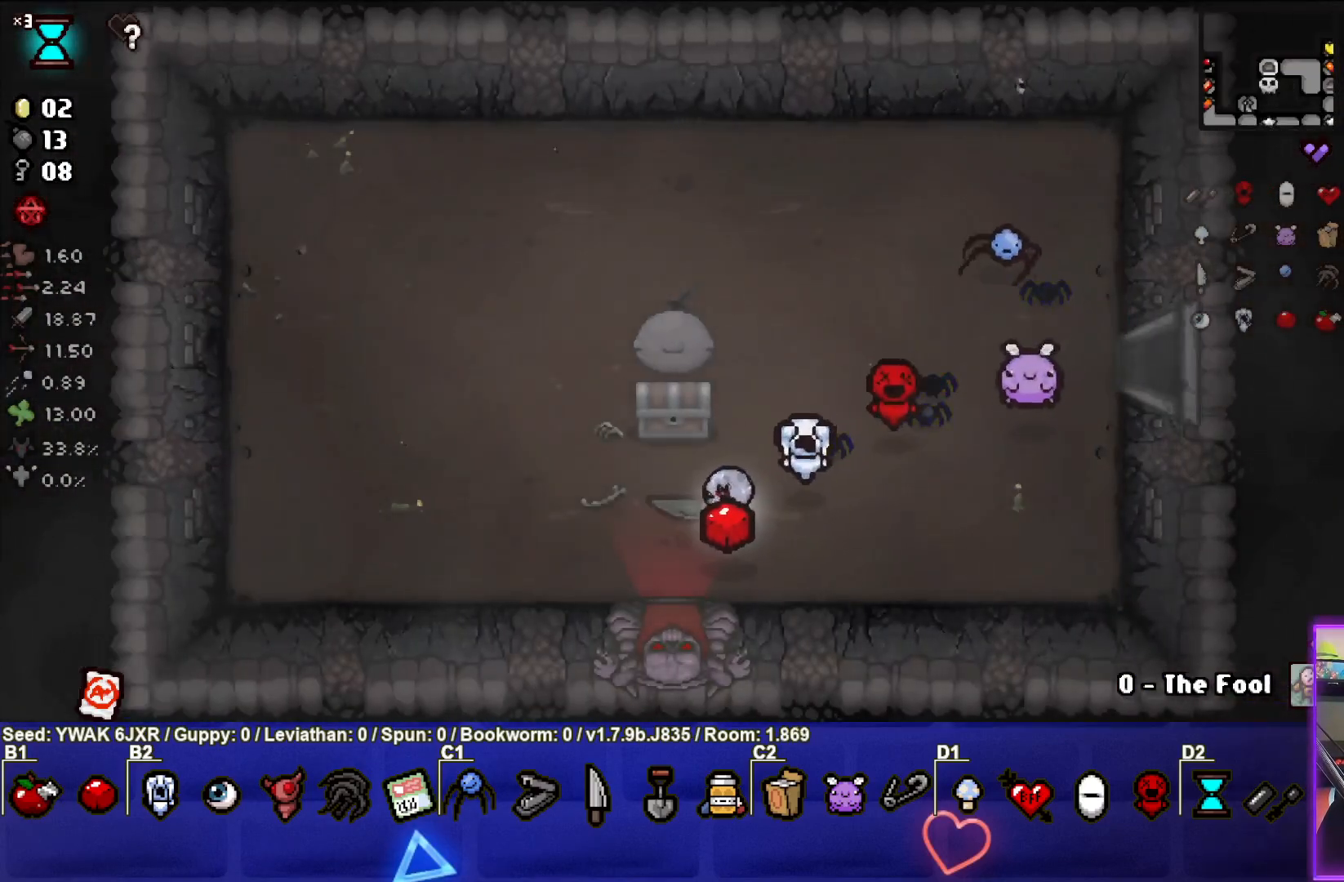
{"buttons": [], "left_stick": "down", "right_stick": "center", "events": [[233, "left_stick", "down-left"], [500, "left_stick", "down"]]}
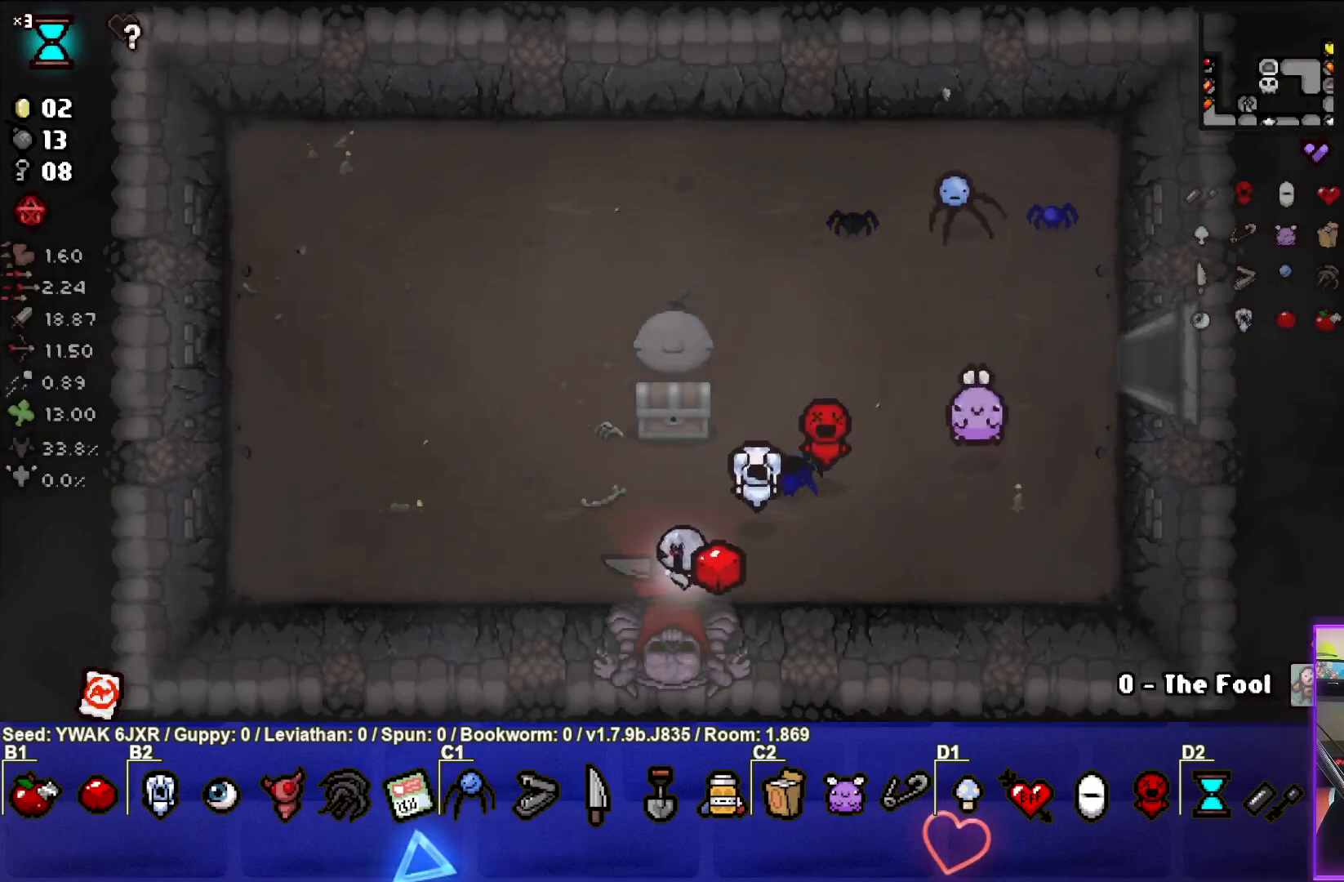
{"buttons": ["L1"], "left_stick": "up-left", "right_stick": "center", "events": [[267, "left_stick", "center"], [283, "CROSS", "down"], [367, "CROSS", "up"], [417, "left_stick", "up-left"], [450, "L1", "down"]]}